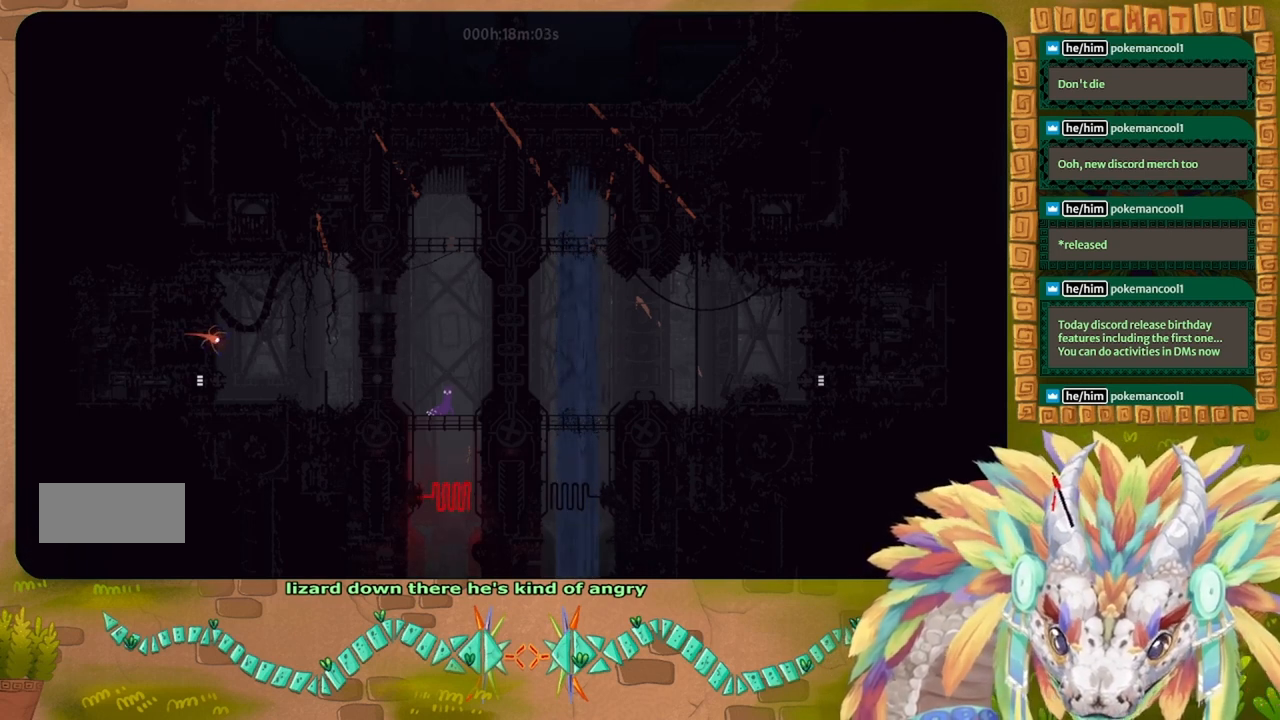
Gameplay with keyboard; each line is a JSON object with the keys held at the frame after it. "events" lists presses ("down") and releases ("up") of "down", "g", "j", "left", "r", "right", "t" and "up" between this image and that frame as [ms after this image, input, new state], when the widget could be followed in between. No other keys are recorded. Mouse input is not recorded.
{"keys": ["g"], "events": [[467, "g", "down"]]}
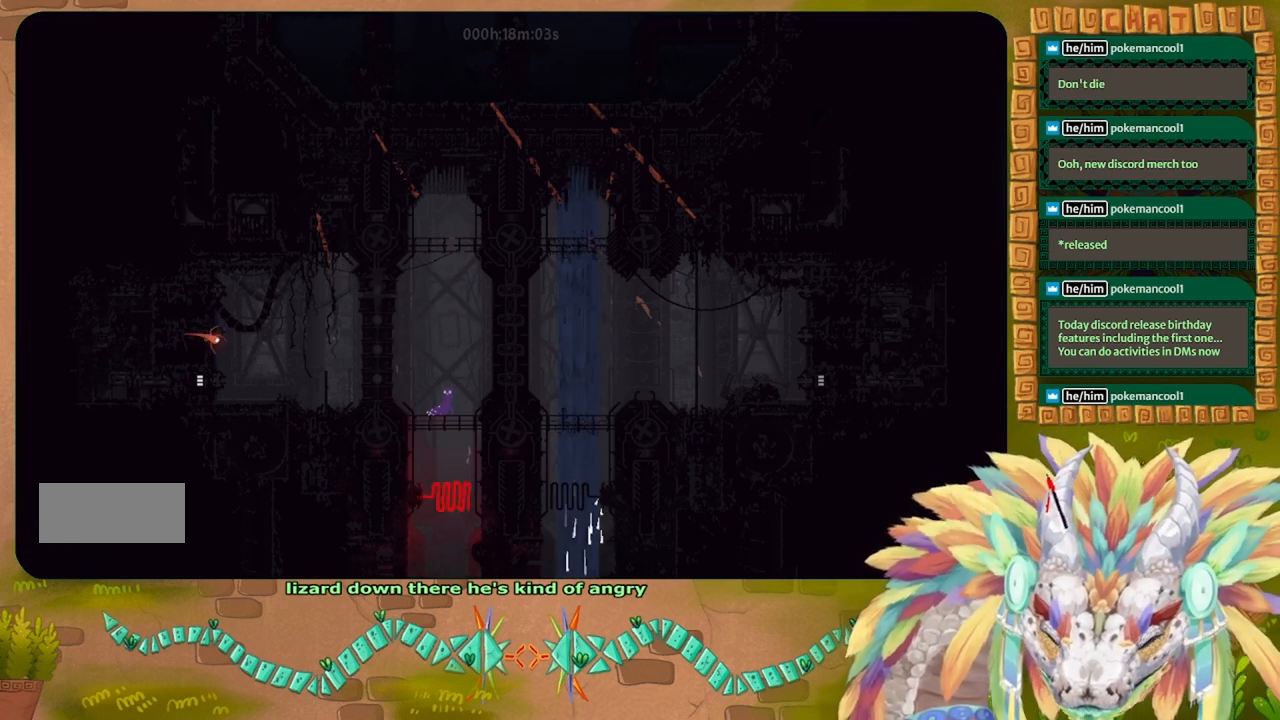
{"keys": ["g"], "events": []}
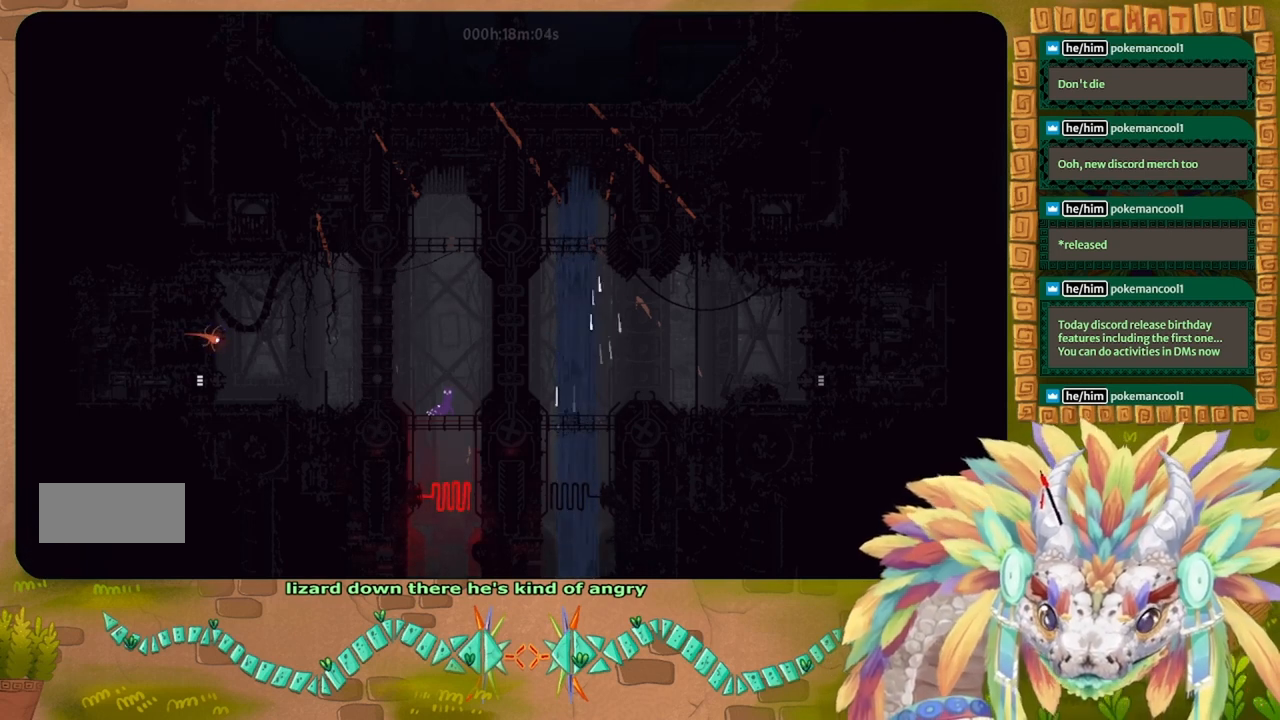
{"keys": ["g"], "events": []}
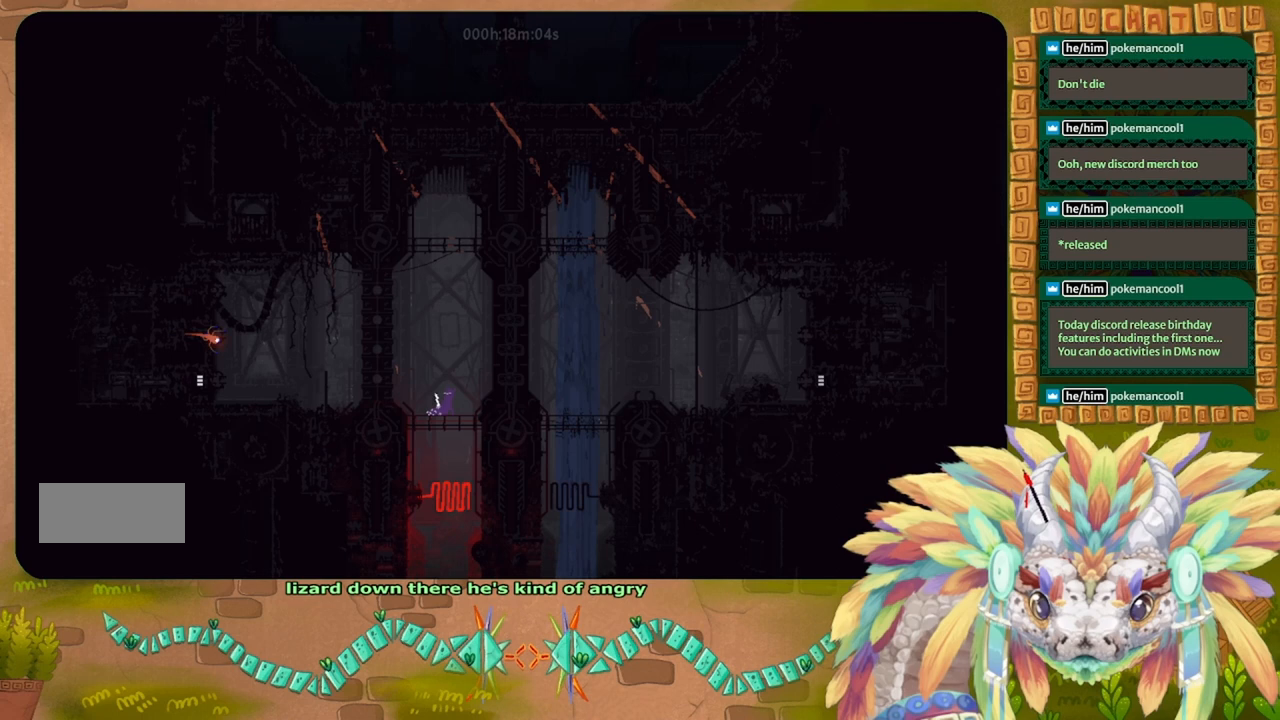
{"keys": ["g"], "events": []}
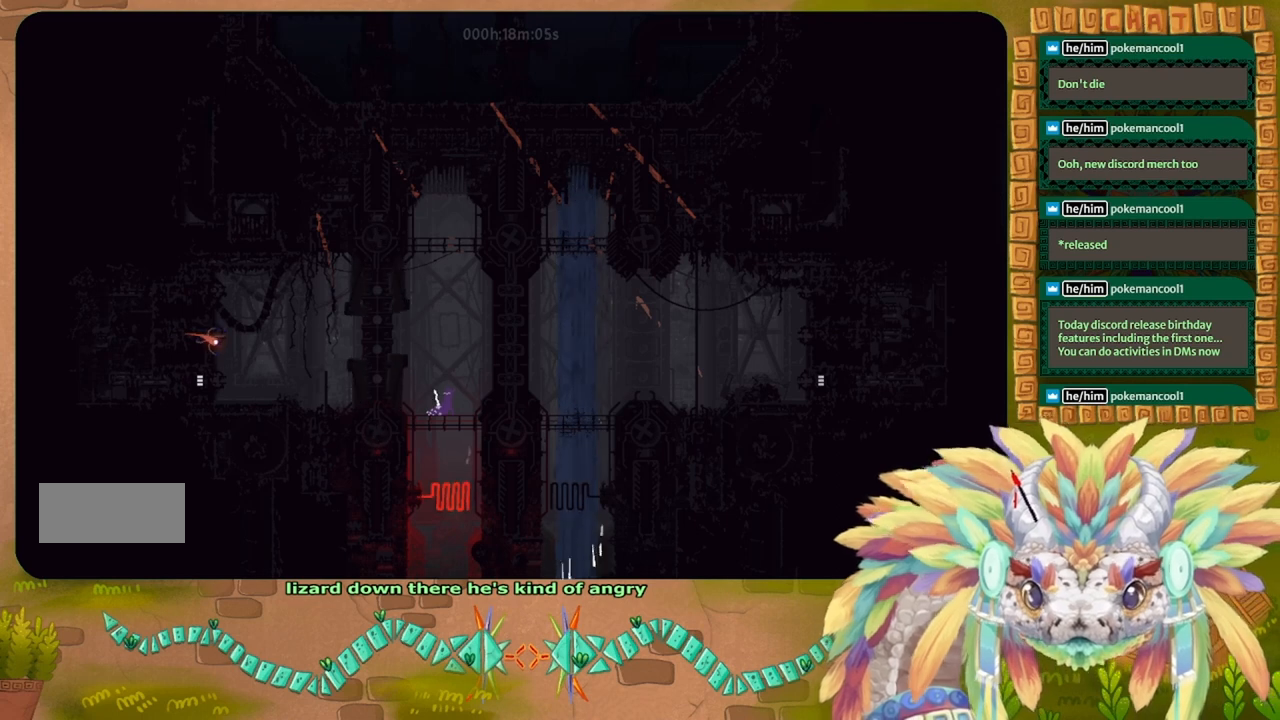
{"keys": ["g"], "events": []}
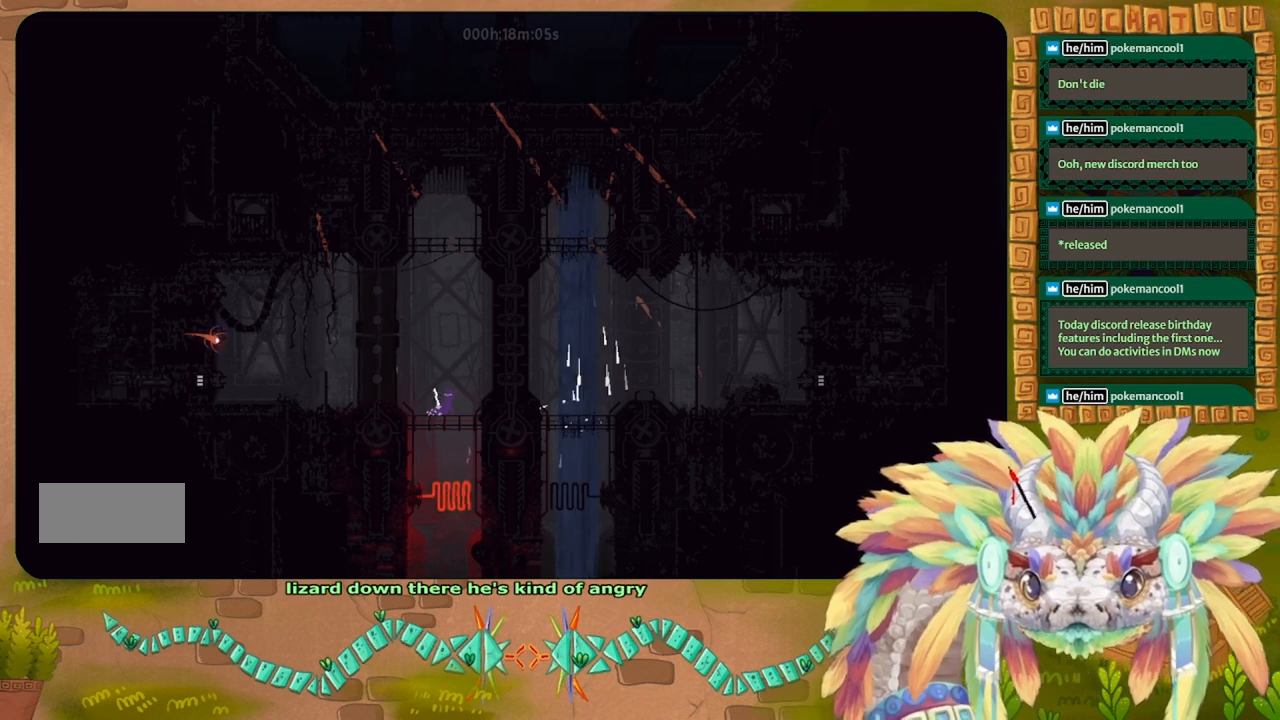
{"keys": ["g"], "events": []}
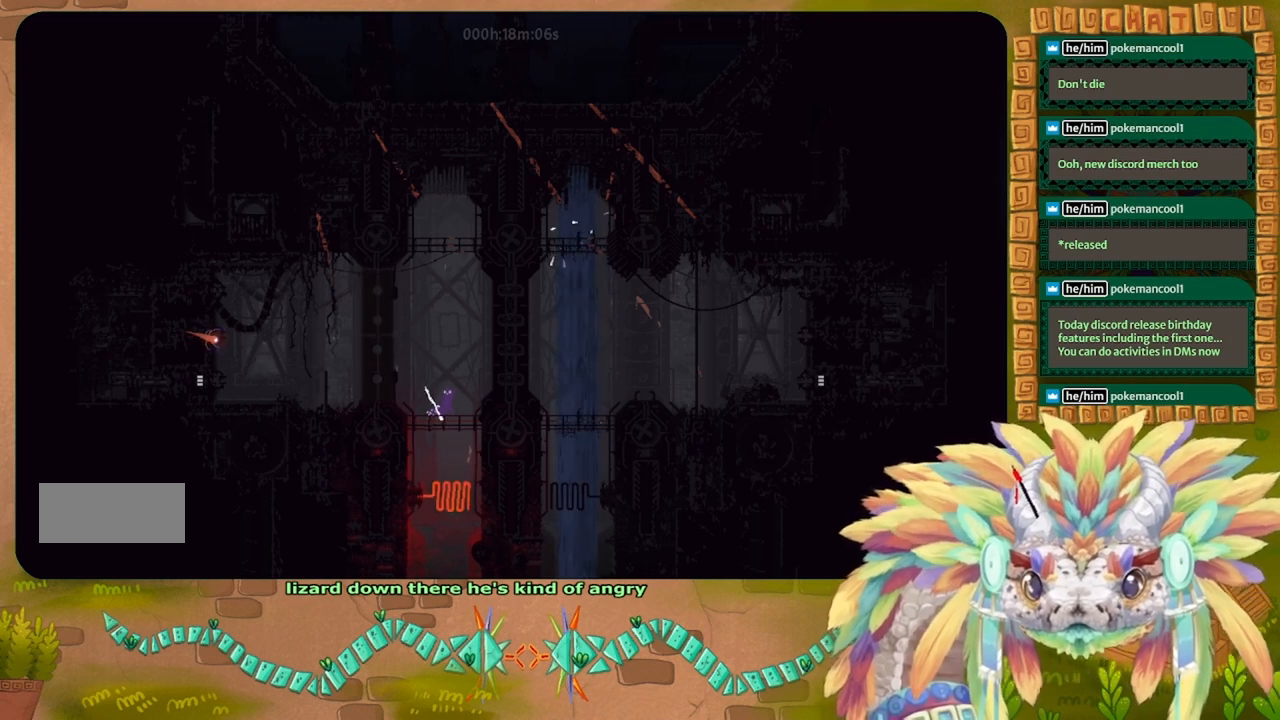
{"keys": ["g"], "events": []}
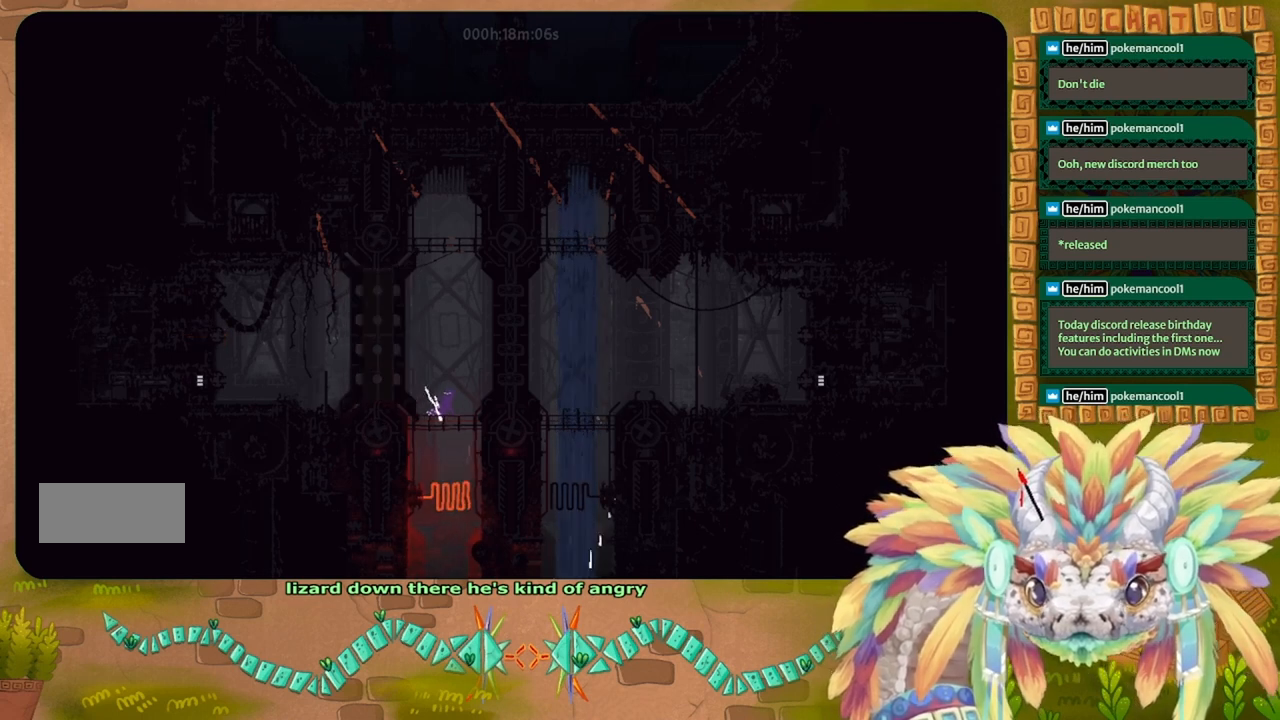
{"keys": ["g"], "events": []}
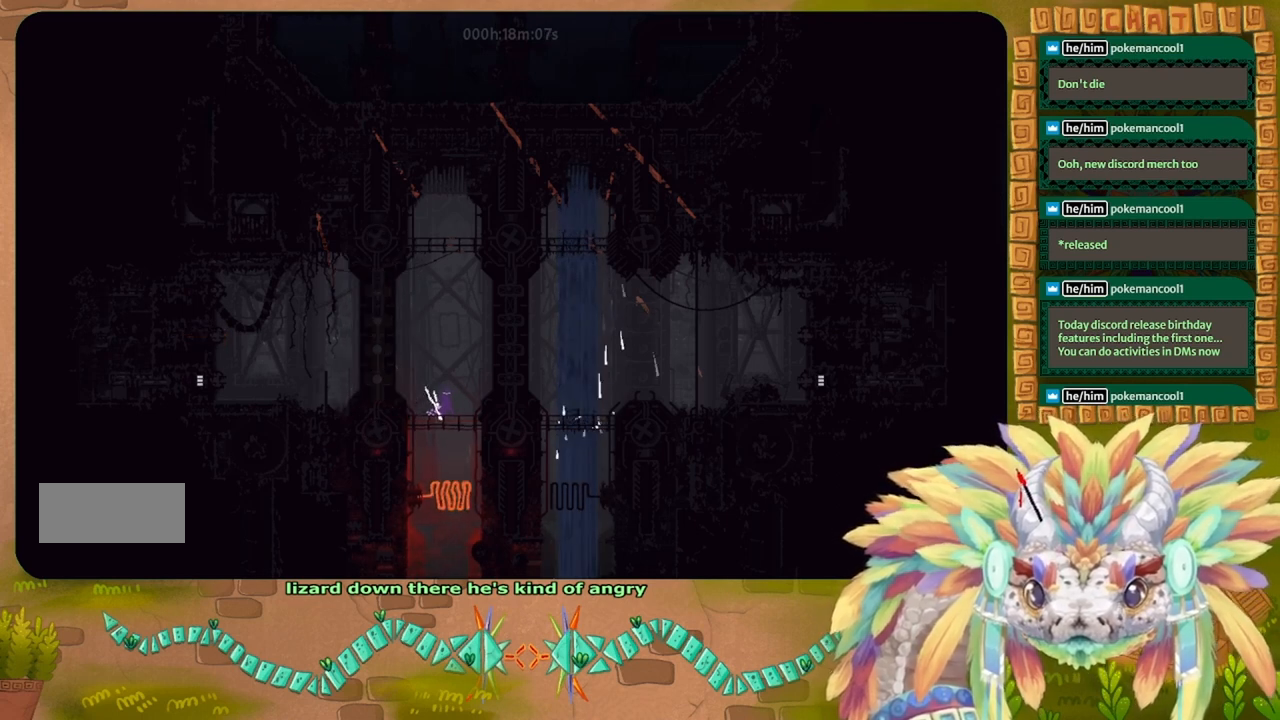
{"keys": ["g"], "events": []}
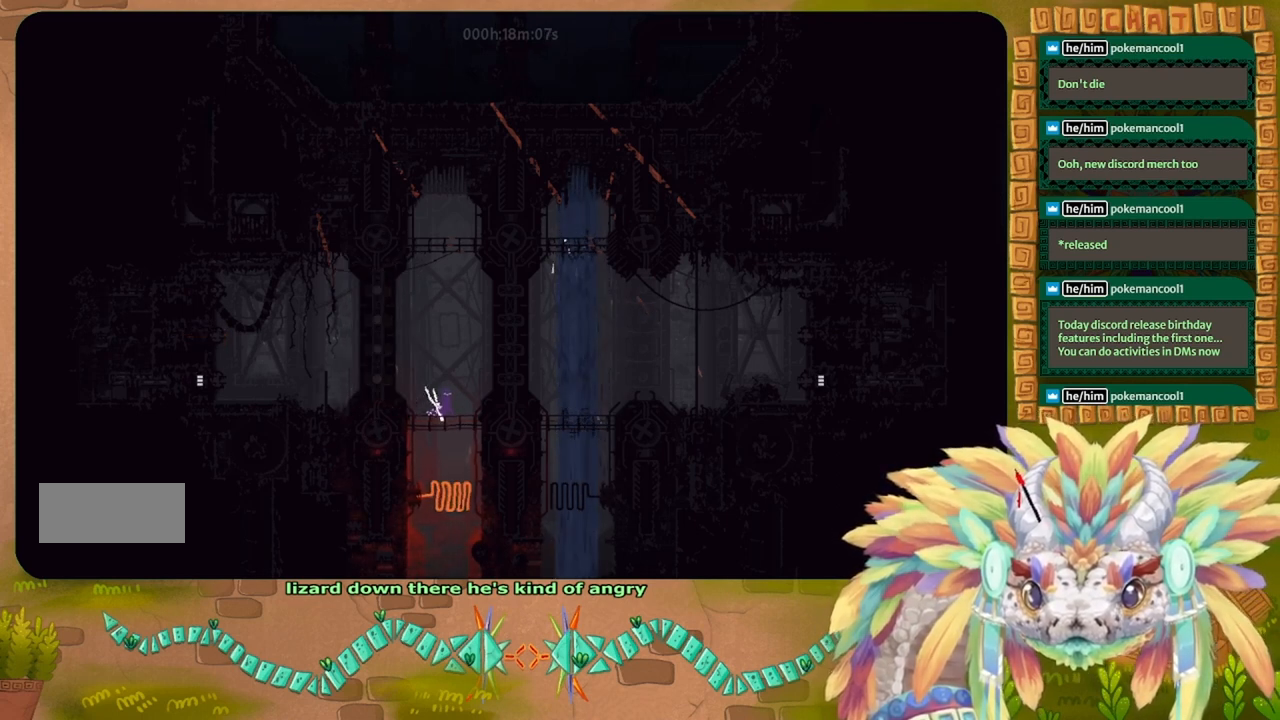
{"keys": ["g", "left"], "events": [[433, "left", "down"]]}
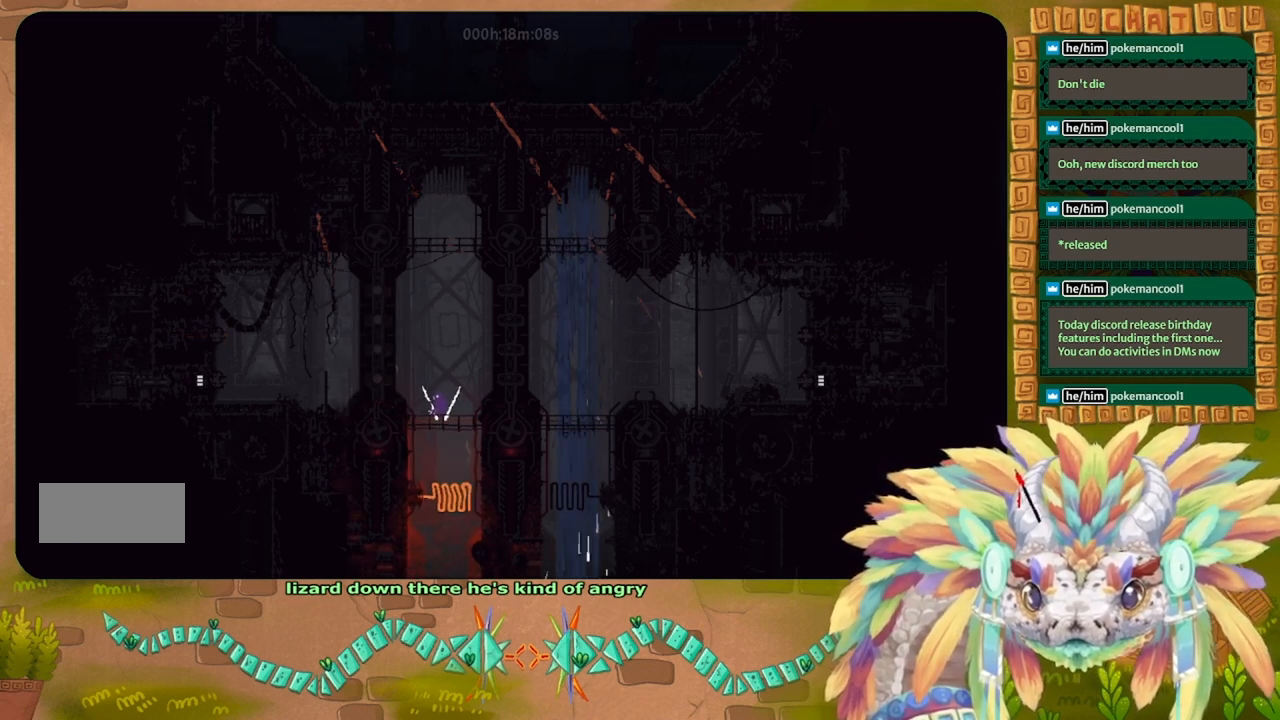
{"keys": ["right"], "events": [[33, "g", "up"], [200, "left", "up"], [467, "right", "down"]]}
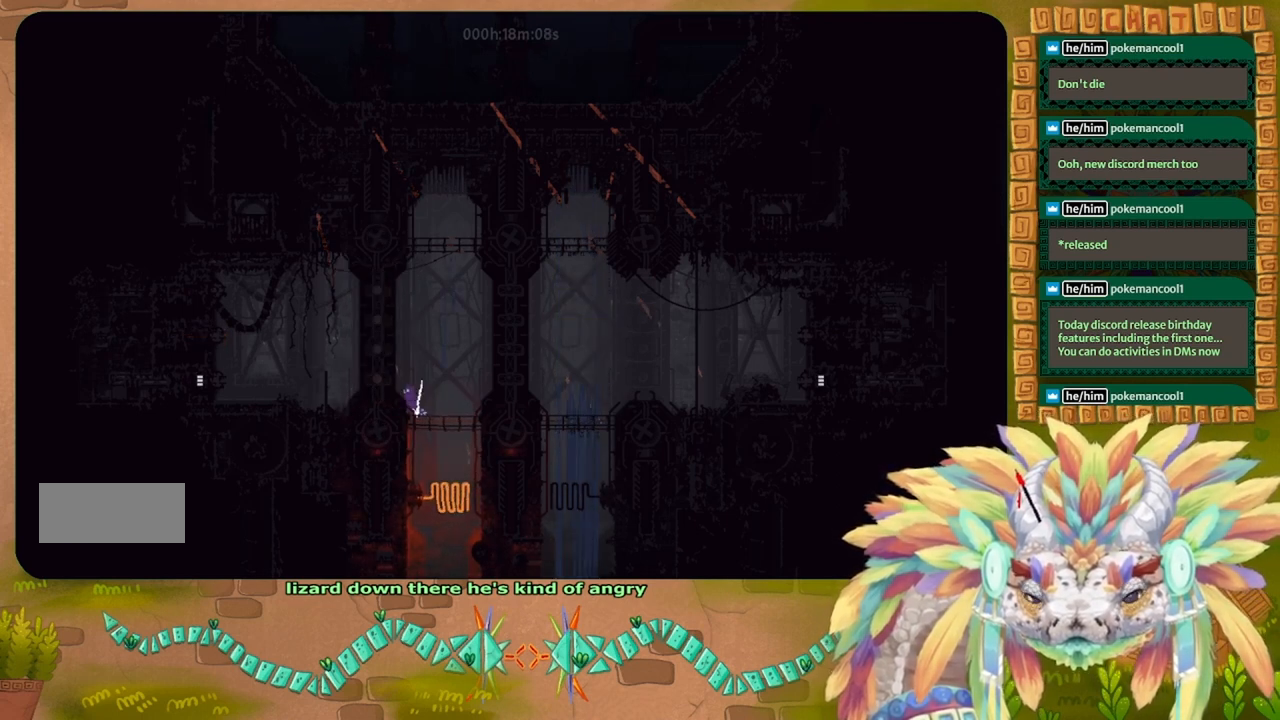
{"keys": ["up"], "events": [[333, "right", "up"], [367, "up", "down"]]}
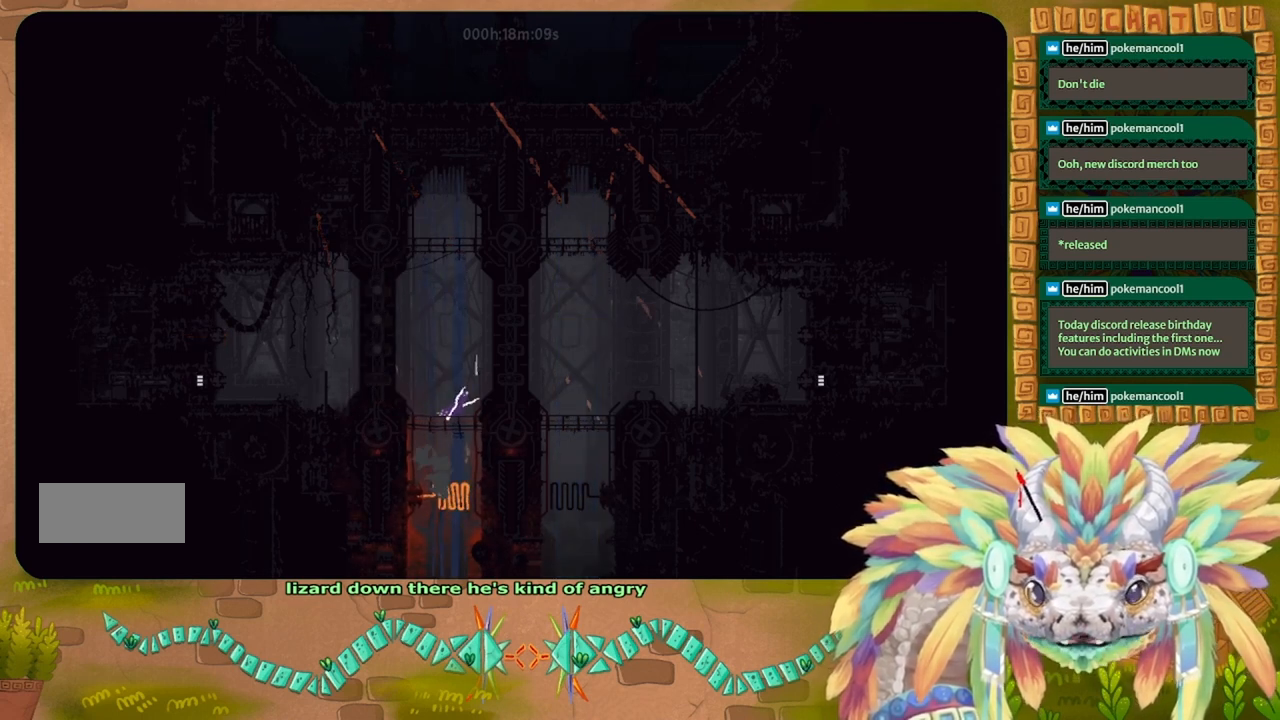
{"keys": ["right"], "events": [[33, "left", "down"], [100, "up", "up"], [300, "left", "up"], [500, "right", "down"]]}
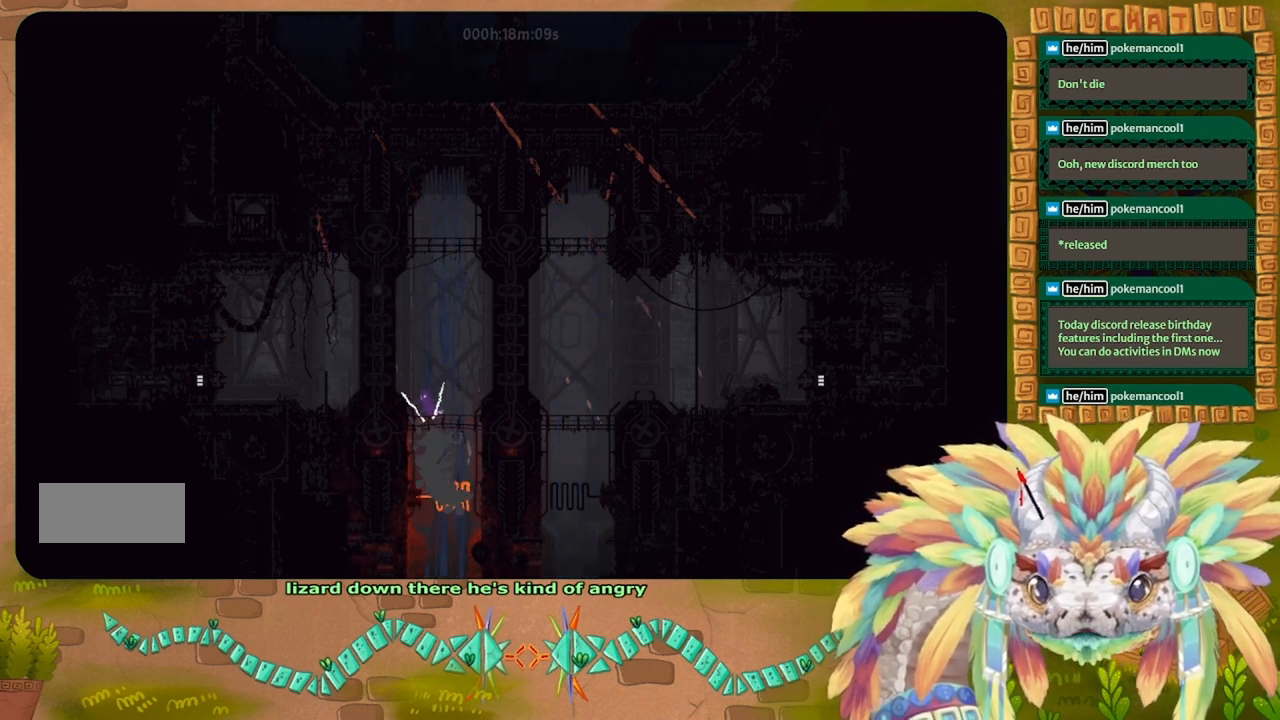
{"keys": [], "events": [[200, "right", "up"]]}
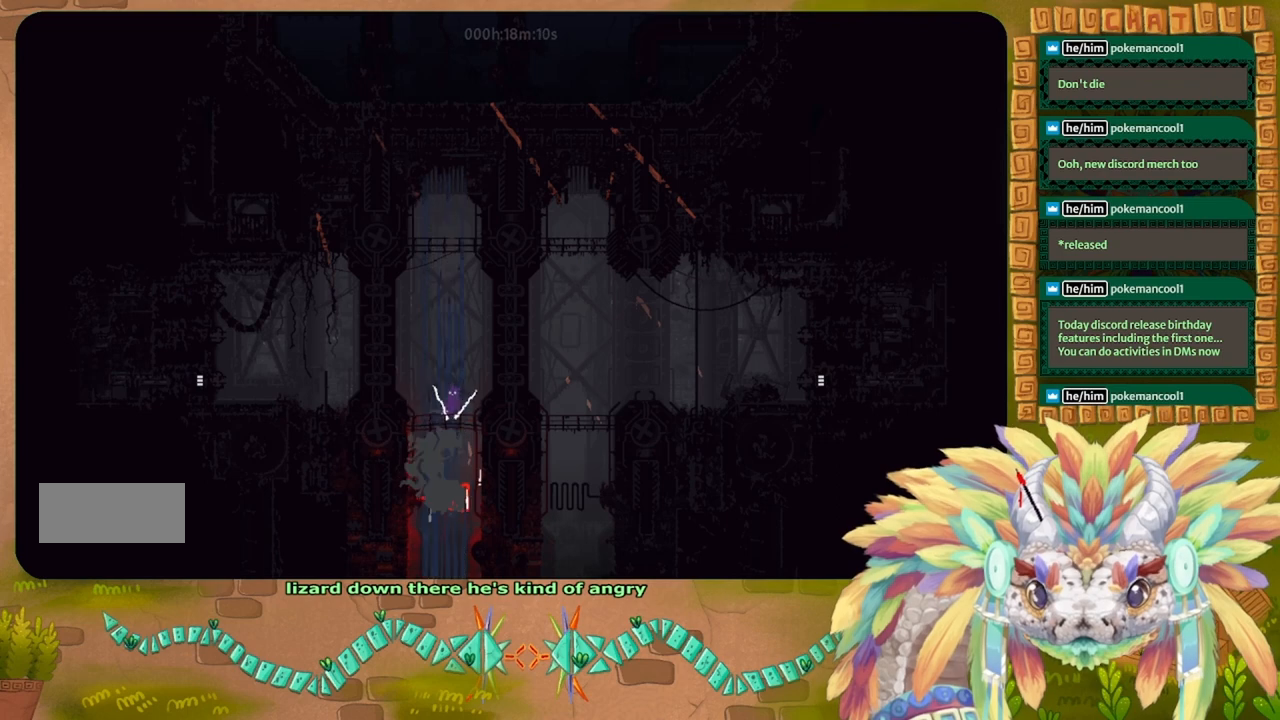
{"keys": [], "events": [[300, "left", "down"], [500, "left", "up"]]}
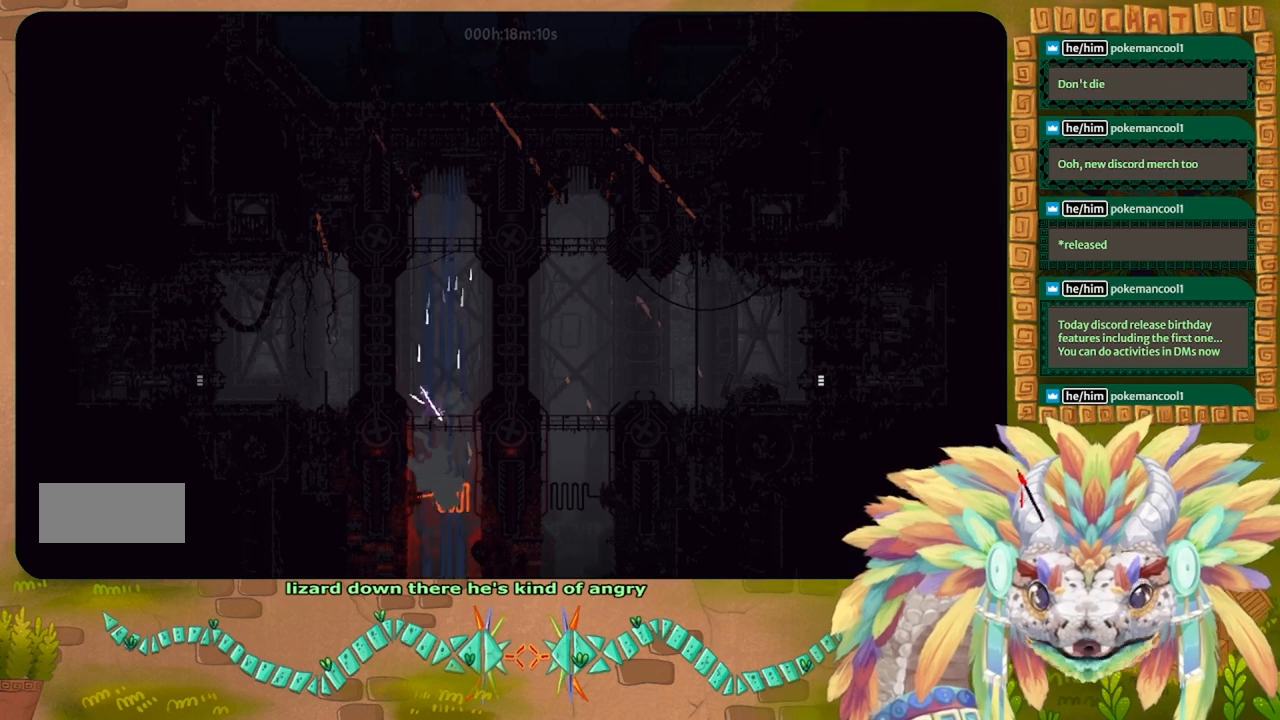
{"keys": [], "events": [[233, "right", "down"], [433, "right", "up"]]}
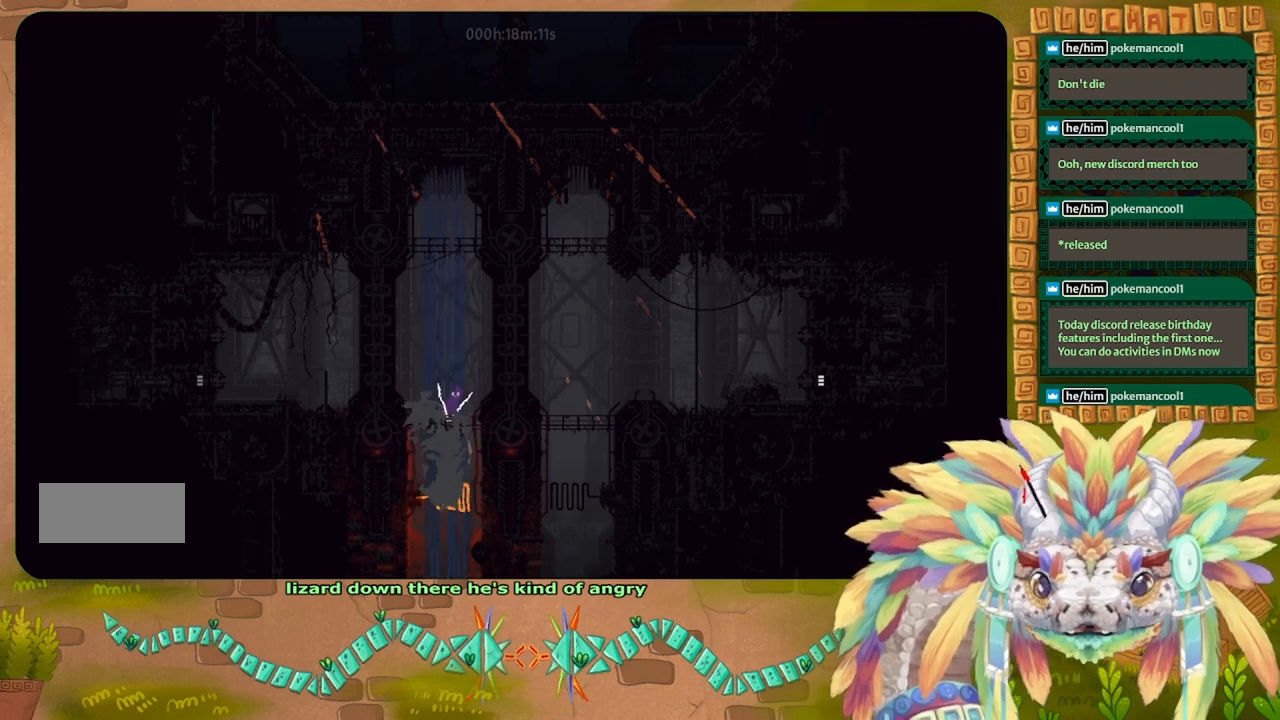
{"keys": ["left"], "events": [[200, "left", "down"]]}
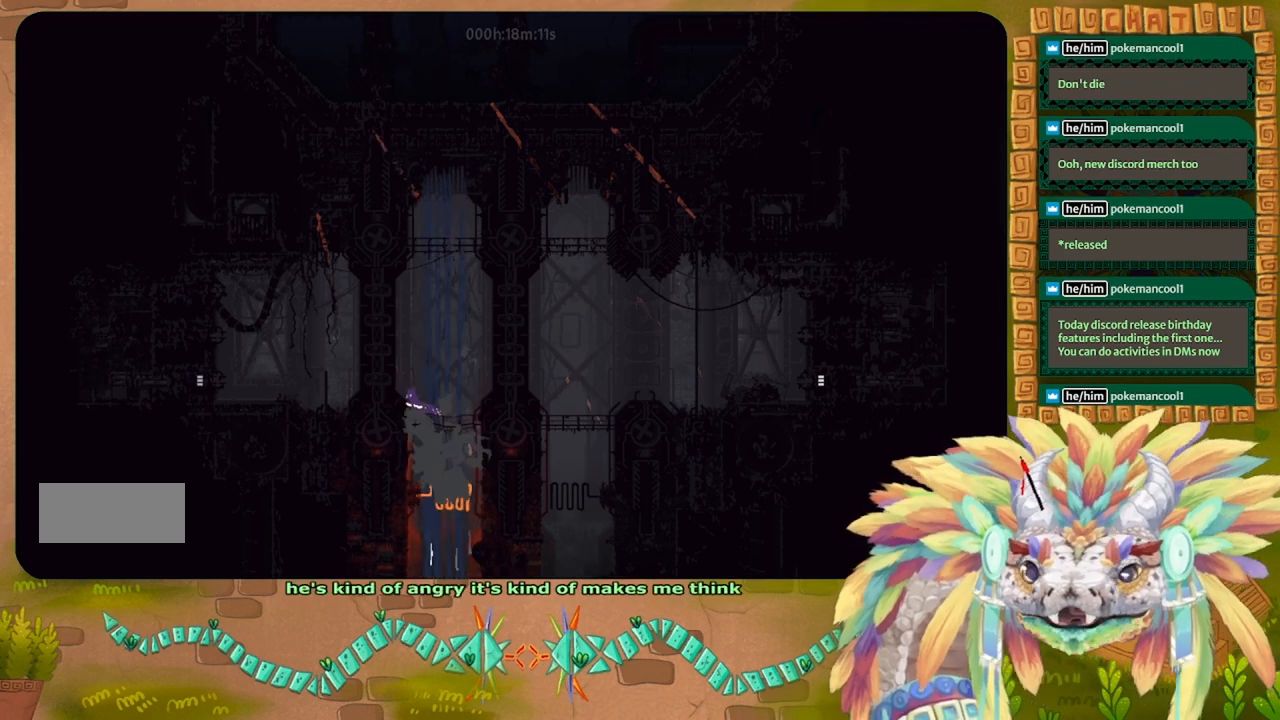
{"keys": [], "events": [[33, "left", "up"], [167, "right", "down"], [400, "right", "up"]]}